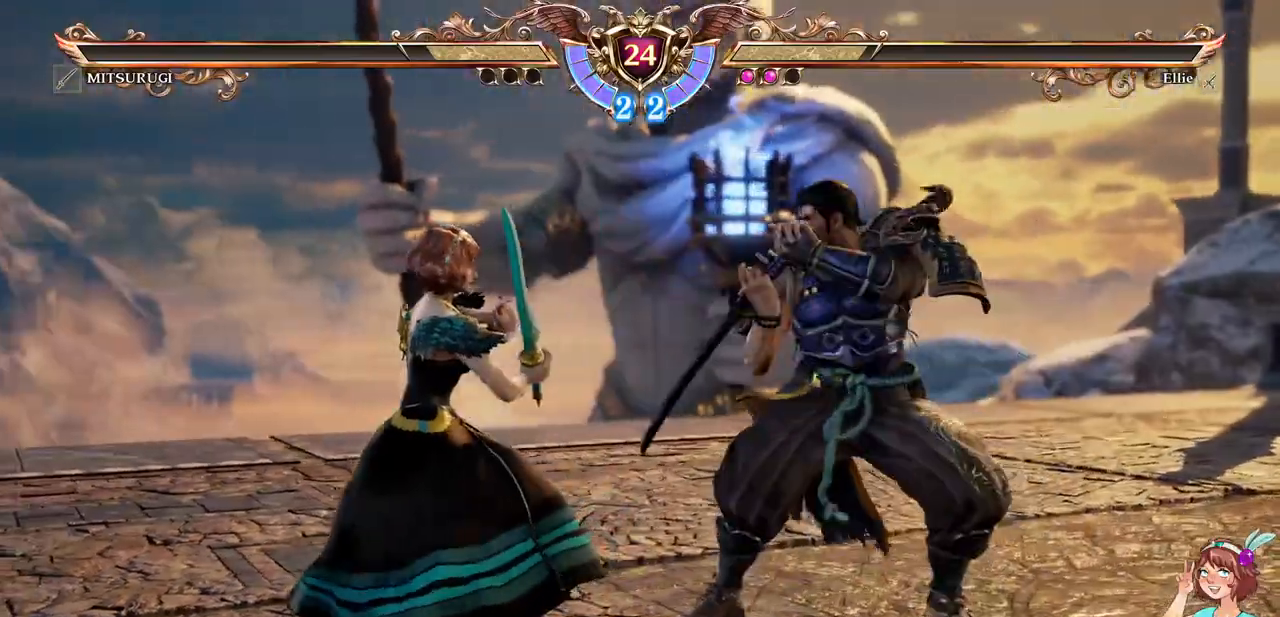
Gameplay with a controller (Xbox layout); each line is a JSON object with the inputs held at the frame after it (dt_ms = milliseconds from this image to that frame). "events" lists button and stick changes between this image and that frame as [ms after this image, input, new state], when the widget could be followed in between. Not read: L3 R3 SELECT START.
{"dt_ms": 500, "buttons": [], "events": [[17, "A", "up"], [50, "X", "down"], [150, "X", "up"], [300, "DPAD_DOWN", "up"]]}
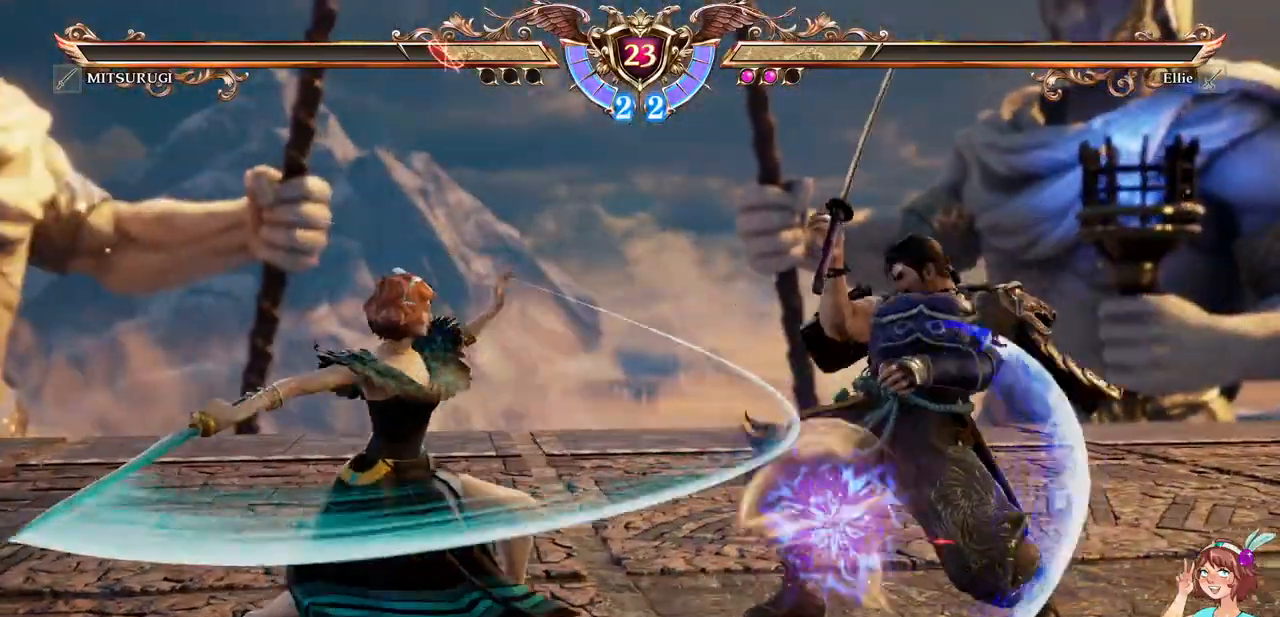
{"dt_ms": 500, "buttons": [], "events": [[250, "B", "down"], [333, "B", "up"], [400, "Y", "down"], [500, "Y", "up"]]}
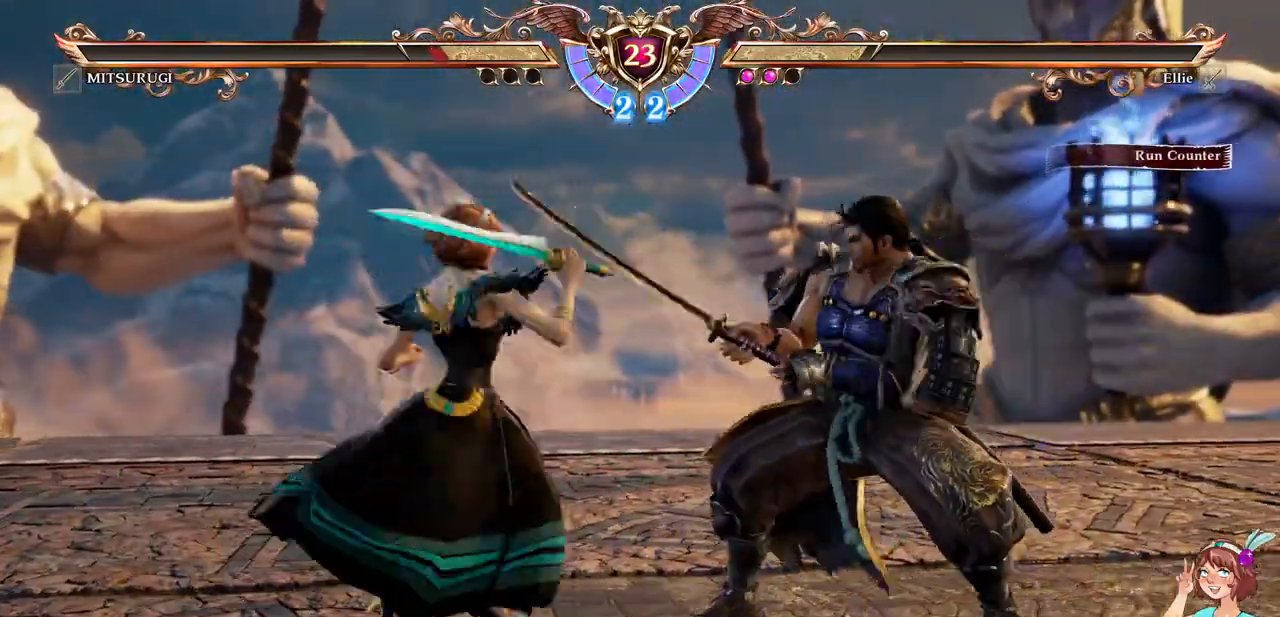
{"dt_ms": 500, "buttons": [], "events": []}
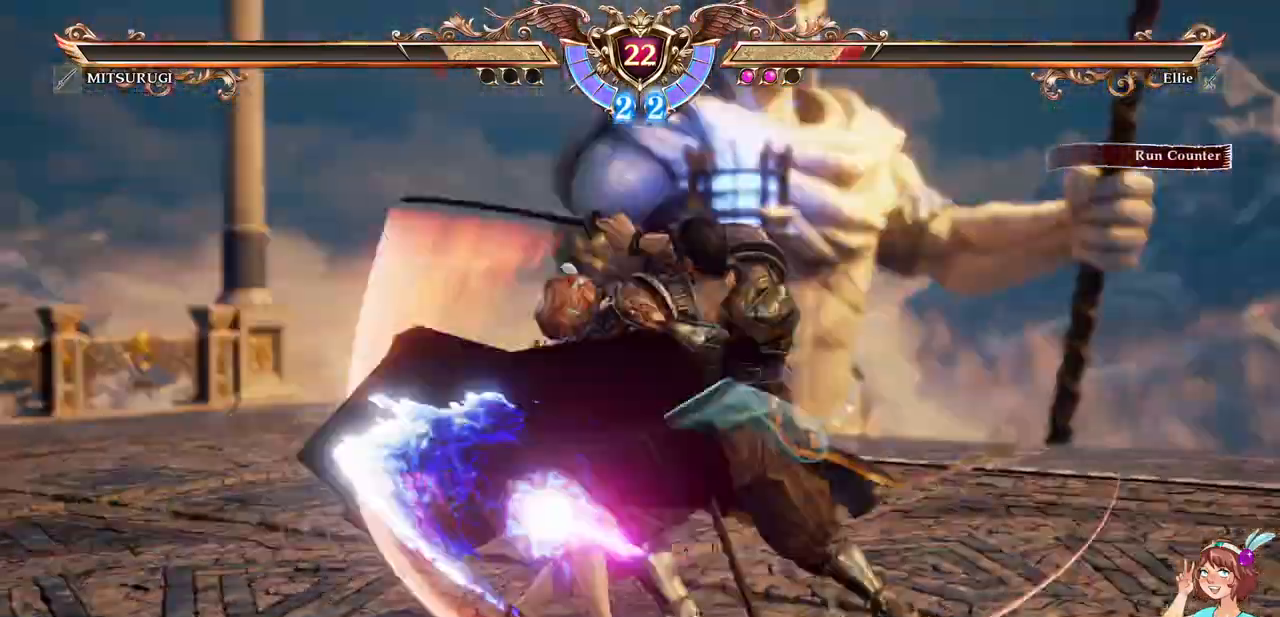
{"dt_ms": 500, "buttons": ["A"], "events": [[233, "A", "down"]]}
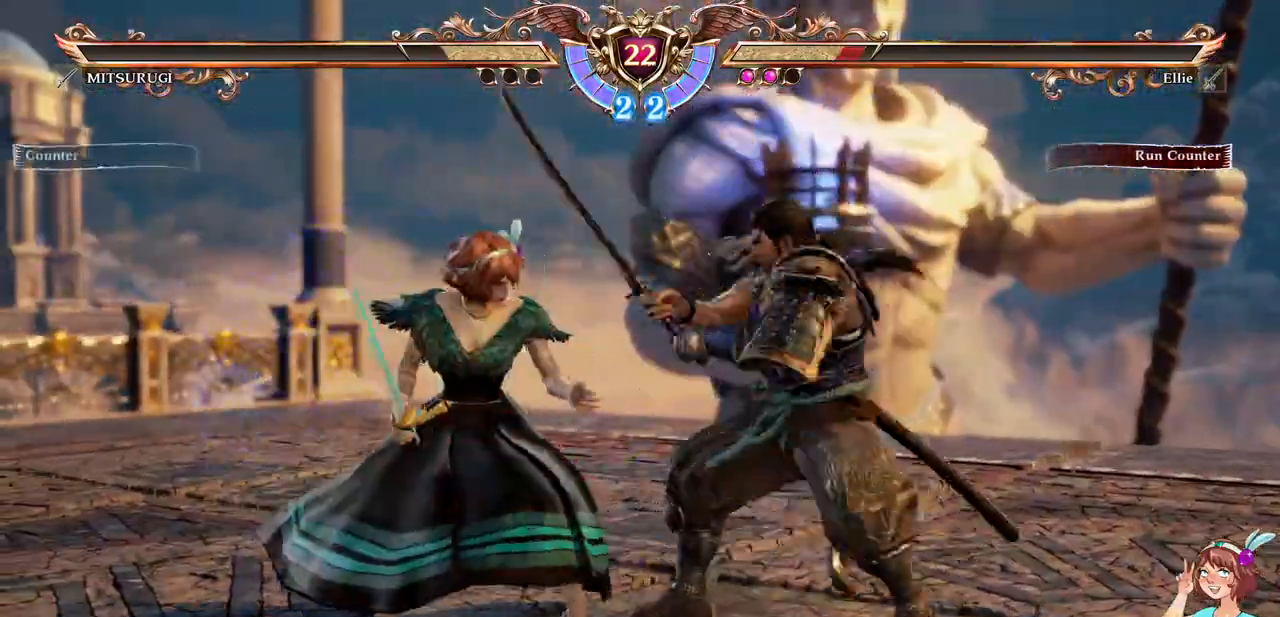
{"dt_ms": 500, "buttons": ["A"], "events": [[117, "DPAD_DOWN", "down"], [350, "DPAD_DOWN", "up"]]}
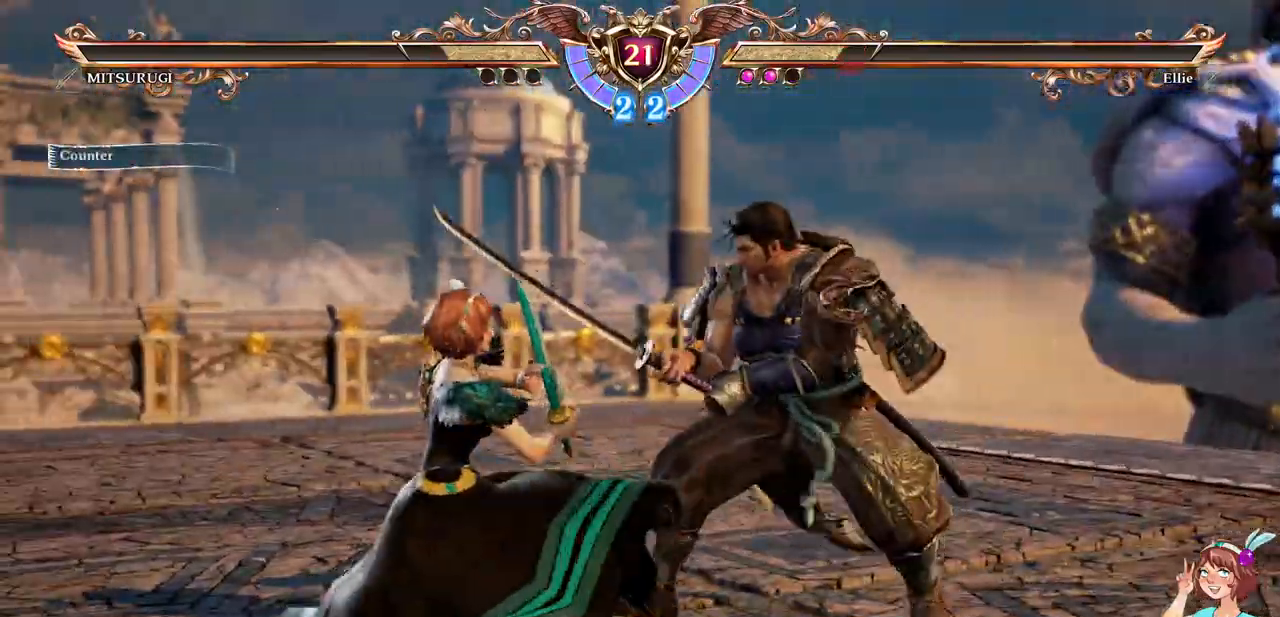
{"dt_ms": 500, "buttons": ["X", "DPAD_DOWN"], "events": [[167, "DPAD_DOWN", "down"], [383, "A", "up"], [450, "X", "down"]]}
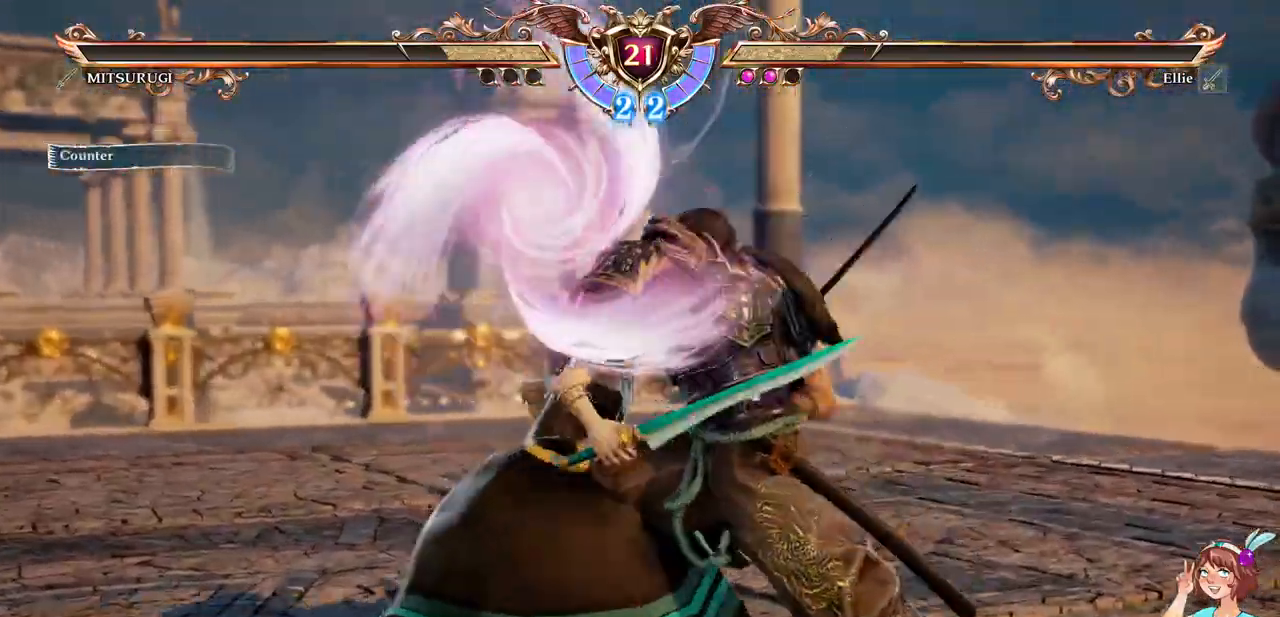
{"dt_ms": 500, "buttons": ["A"], "events": [[133, "X", "up"], [183, "X", "down"], [250, "DPAD_DOWN", "up"], [283, "X", "up"], [400, "A", "down"]]}
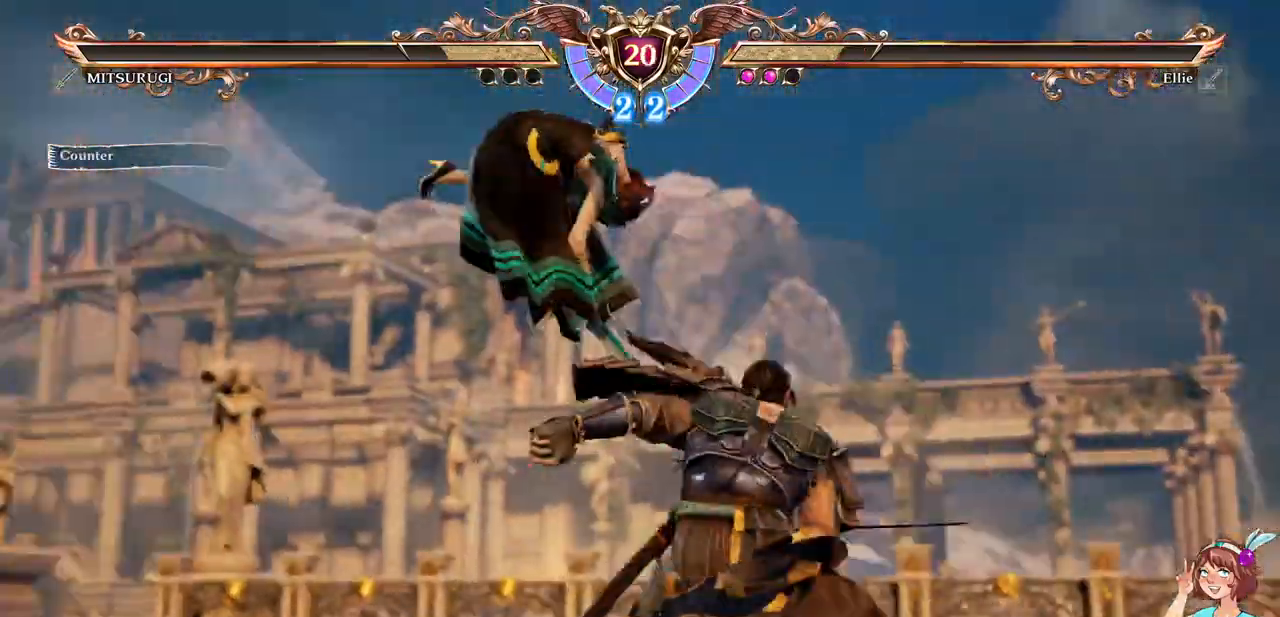
{"dt_ms": 500, "buttons": []}
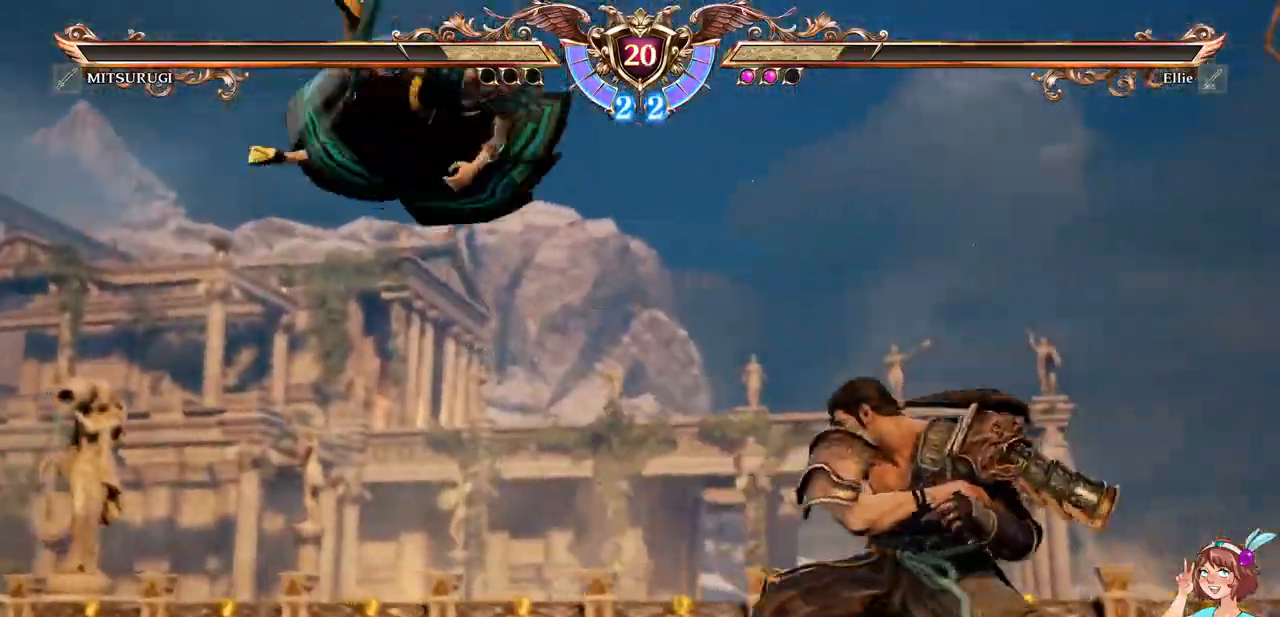
{"dt_ms": 500, "buttons": [], "events": []}
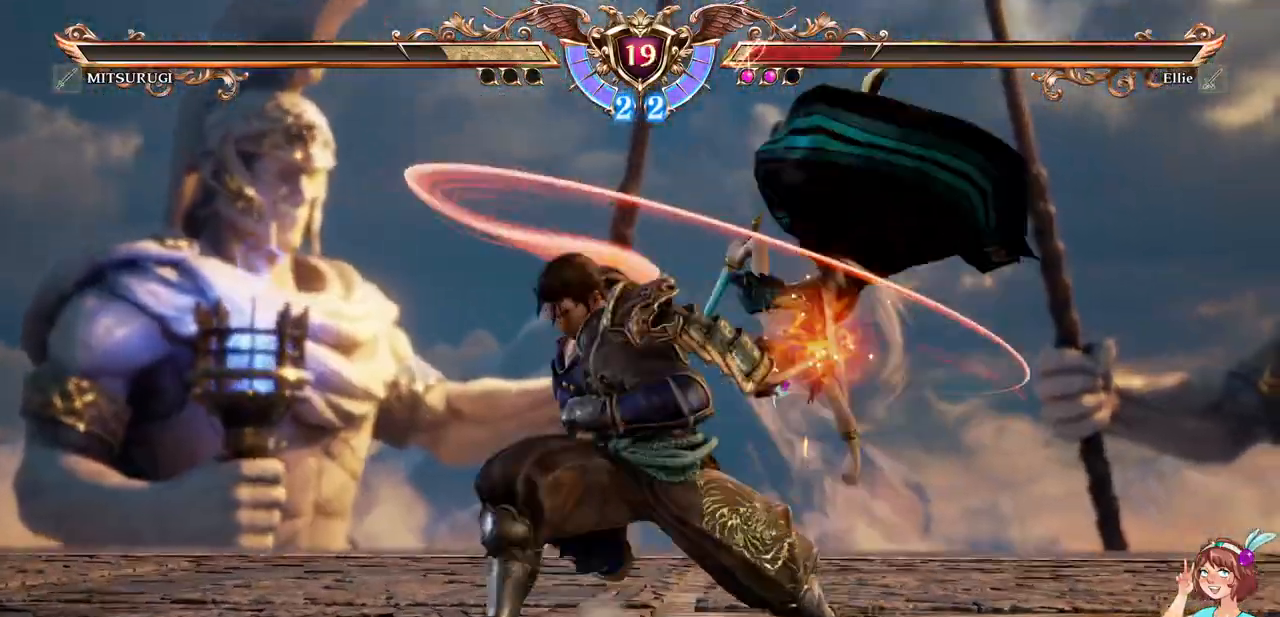
{"dt_ms": 500, "buttons": [], "events": []}
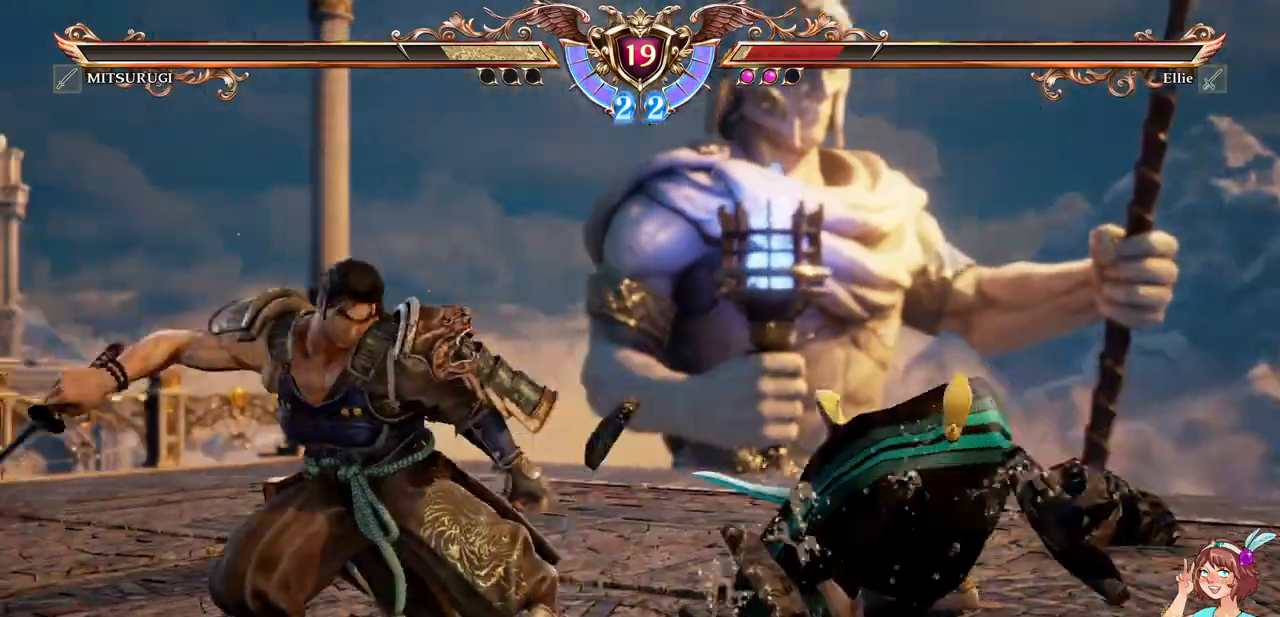
{"dt_ms": 500, "buttons": ["A"], "events": [[200, "A", "down"]]}
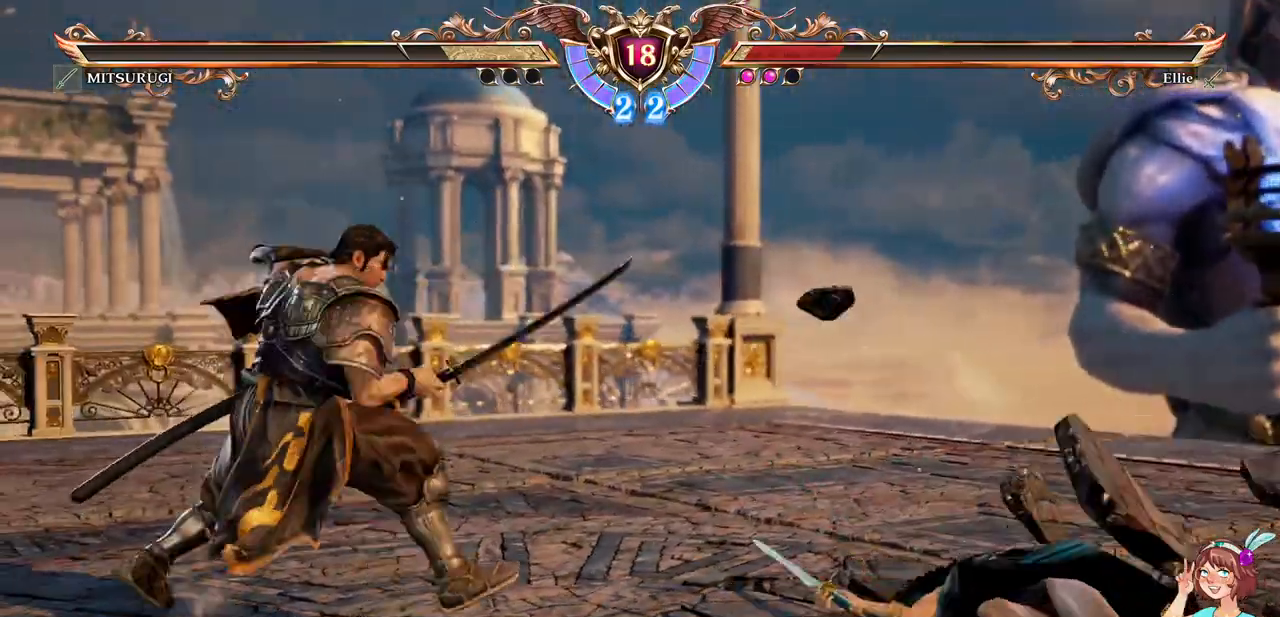
{"dt_ms": 500, "buttons": ["A"], "events": [[267, "DPAD_DOWN", "down"], [500, "DPAD_DOWN", "up"]]}
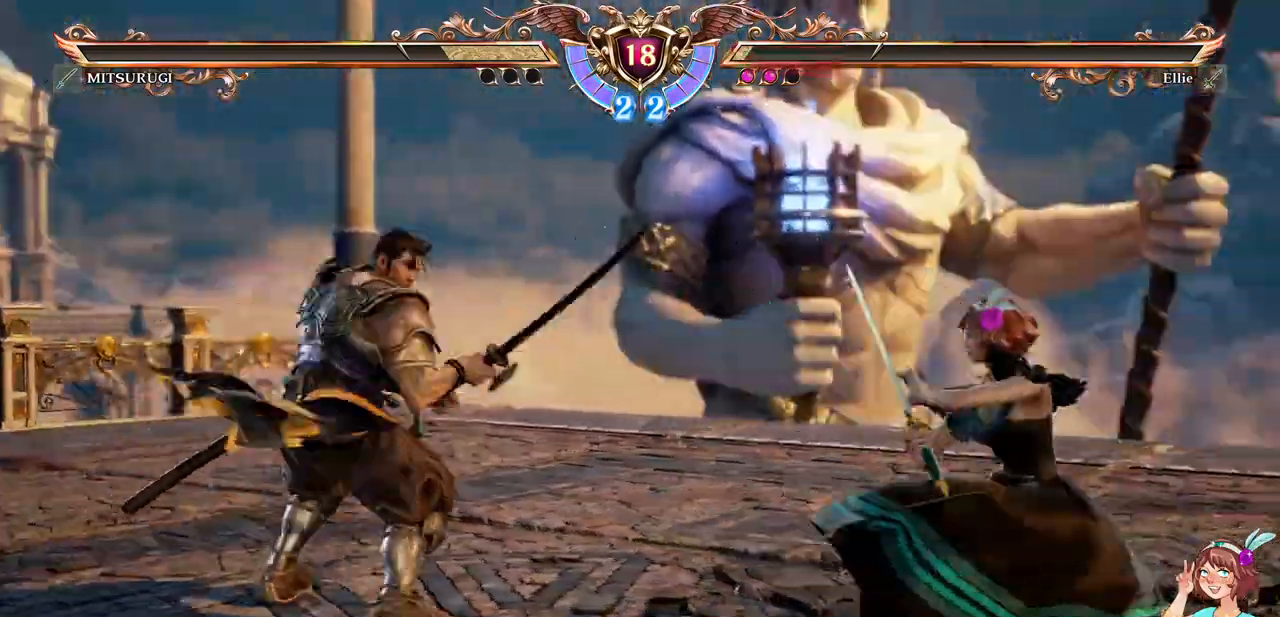
{"dt_ms": 1000, "buttons": []}